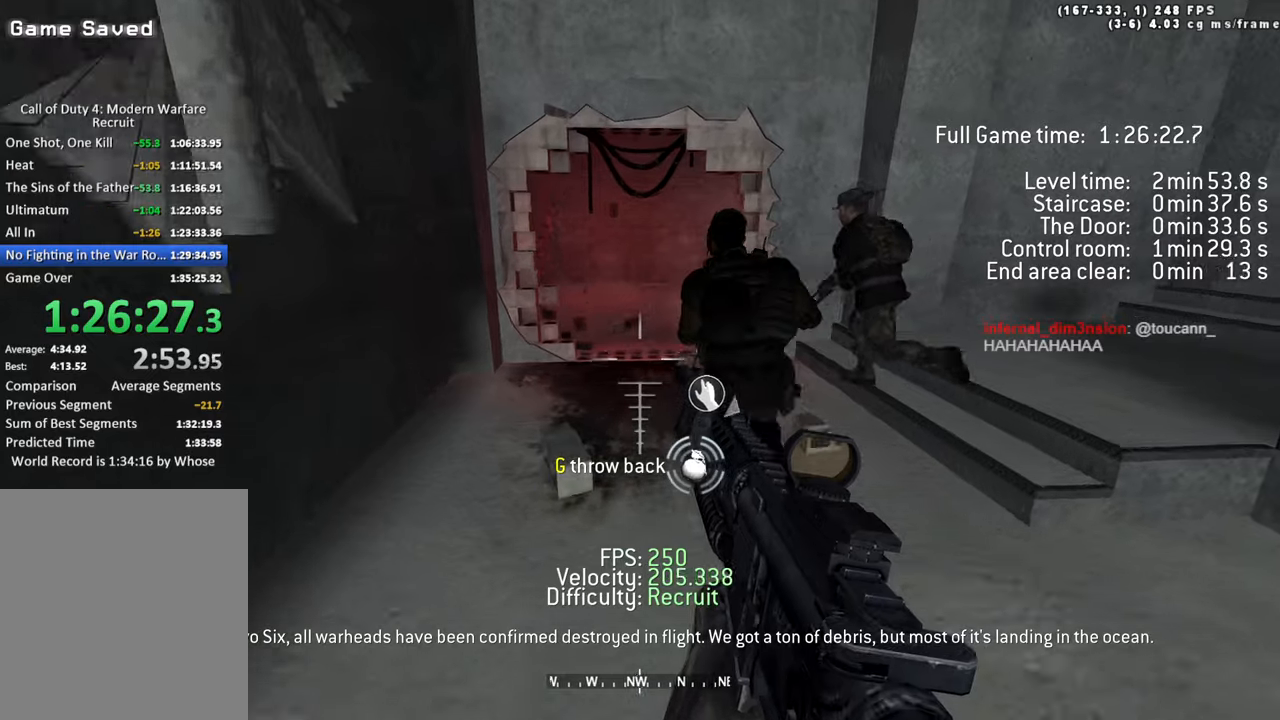
Gameplay with keyboard; each line is a JSON object with the keys held at the frame after it. "events" lists presses ("down") and releases ("up") of "1", "2", "3", "4", "5", "a", "alt", "c", "caps_lock", "ctrl", "d", "e", "f", "g", "q", "r", "s", "shift", "space", "t", "tab", "v", "w", "x" and "z" between this image and that frame as [ms after this image, input, new state], when the widget could be followed in between. No other keys are recorded. Mouse input is not recorded.
{"keys": ["w"], "events": [[166, "1", "down"], [250, "1", "up"]]}
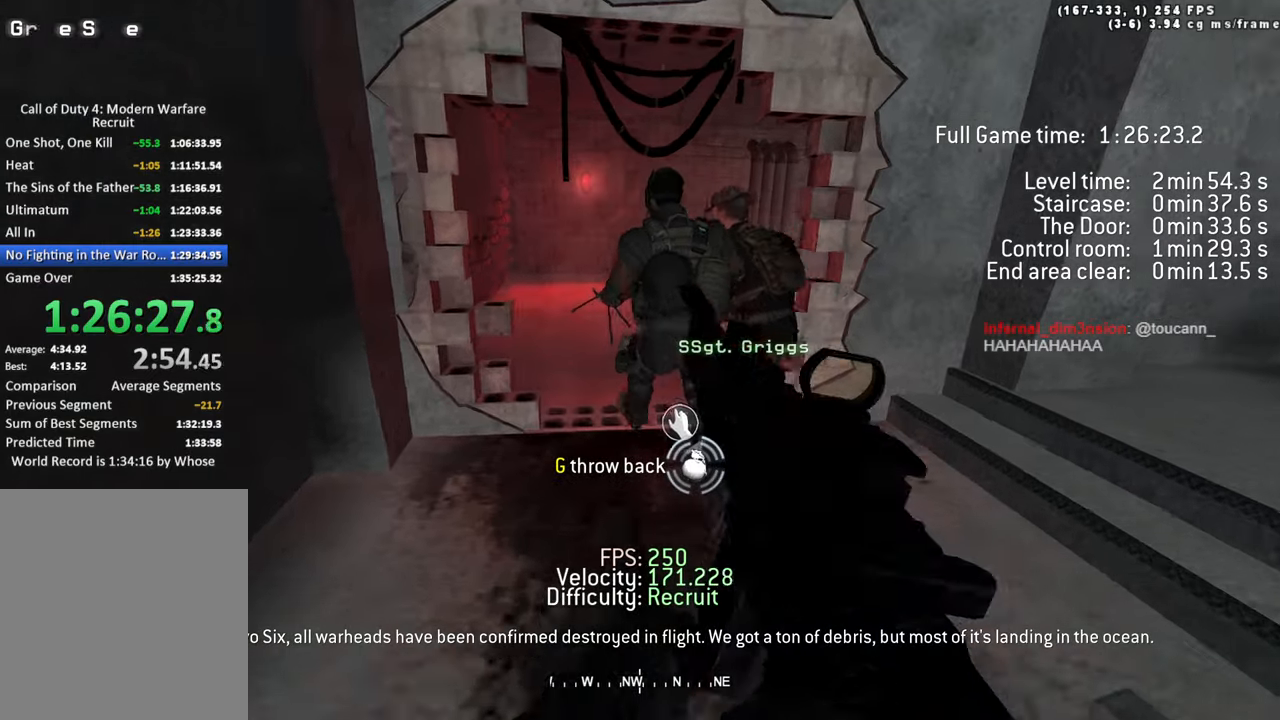
{"keys": ["w"], "events": [[216, "r", "down"], [316, "r", "up"], [416, "r", "down"], [450, "r", "up"]]}
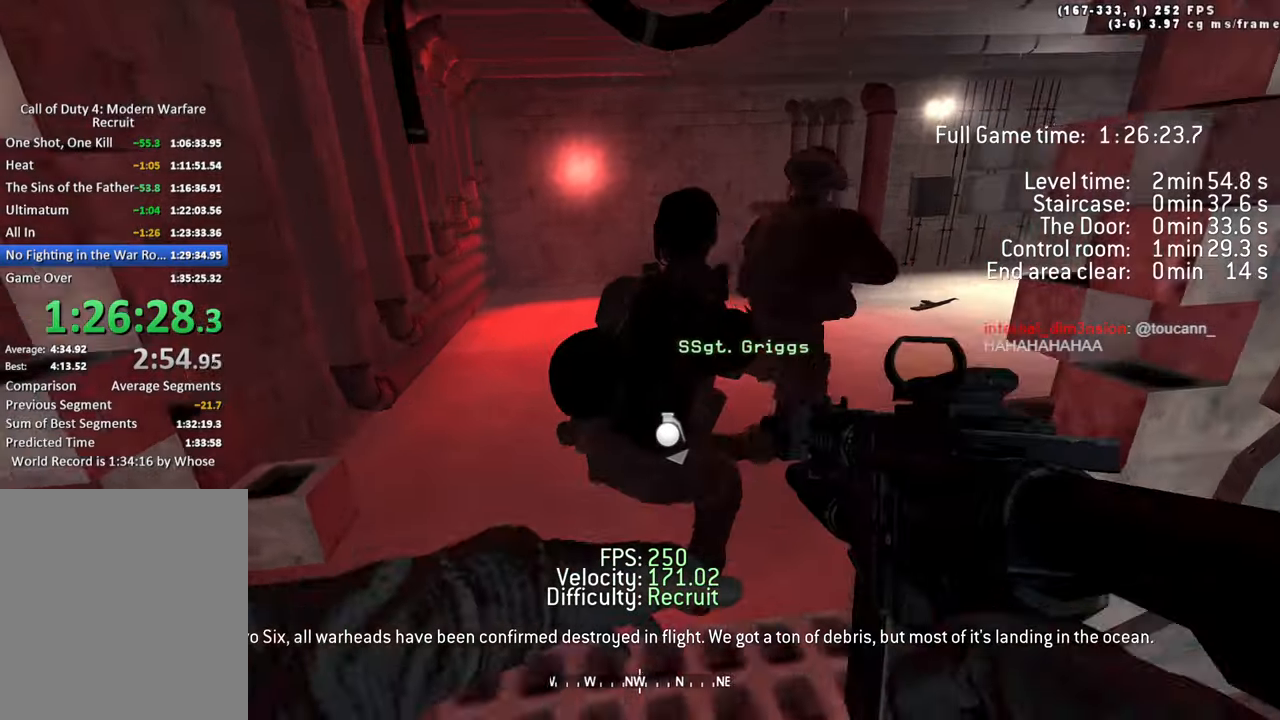
{"keys": [], "events": [[150, "w", "up"], [333, "w", "down"], [433, "w", "up"]]}
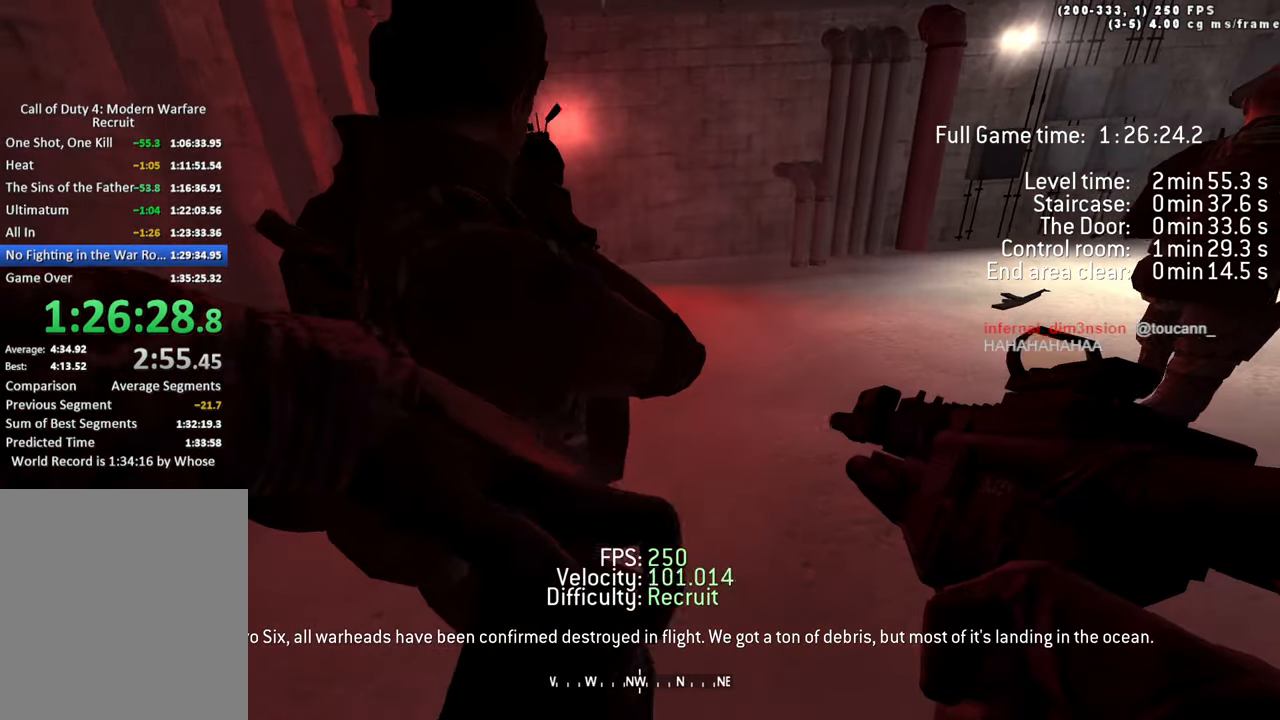
{"keys": [], "events": [[350, "s", "down"], [500, "s", "up"]]}
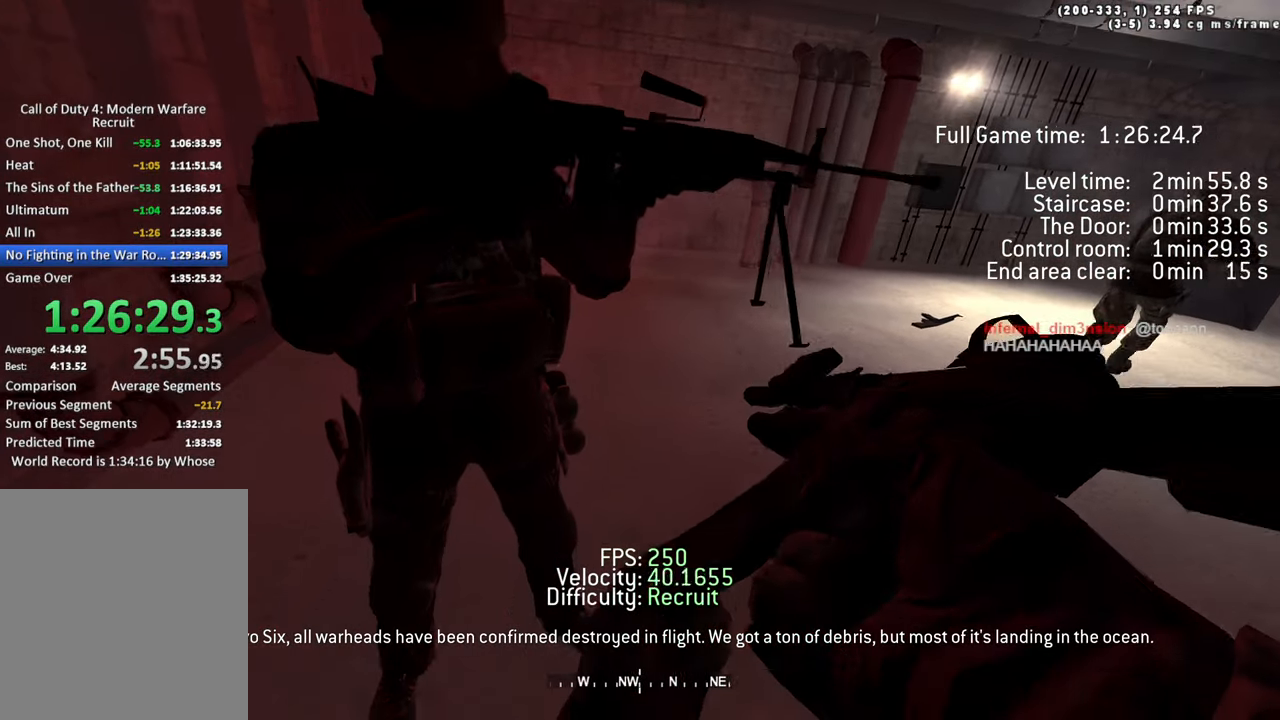
{"keys": [], "events": [[366, "s", "down"], [466, "s", "up"]]}
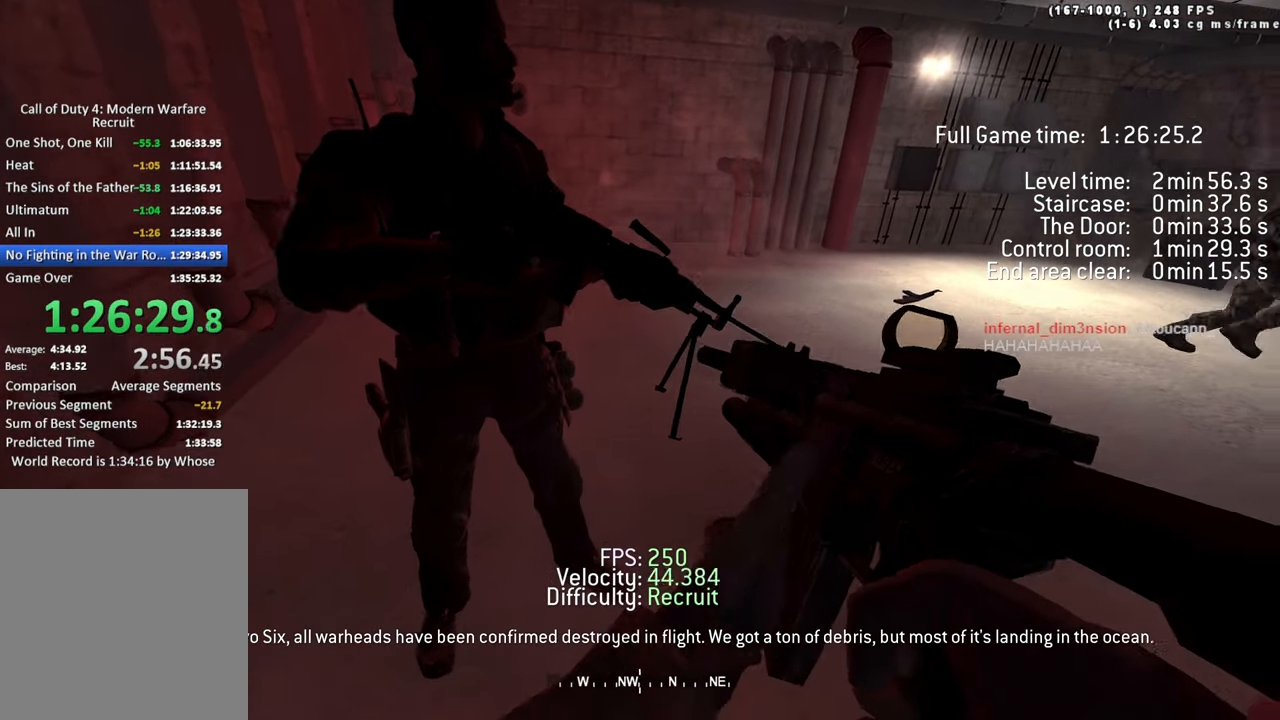
{"keys": [], "events": []}
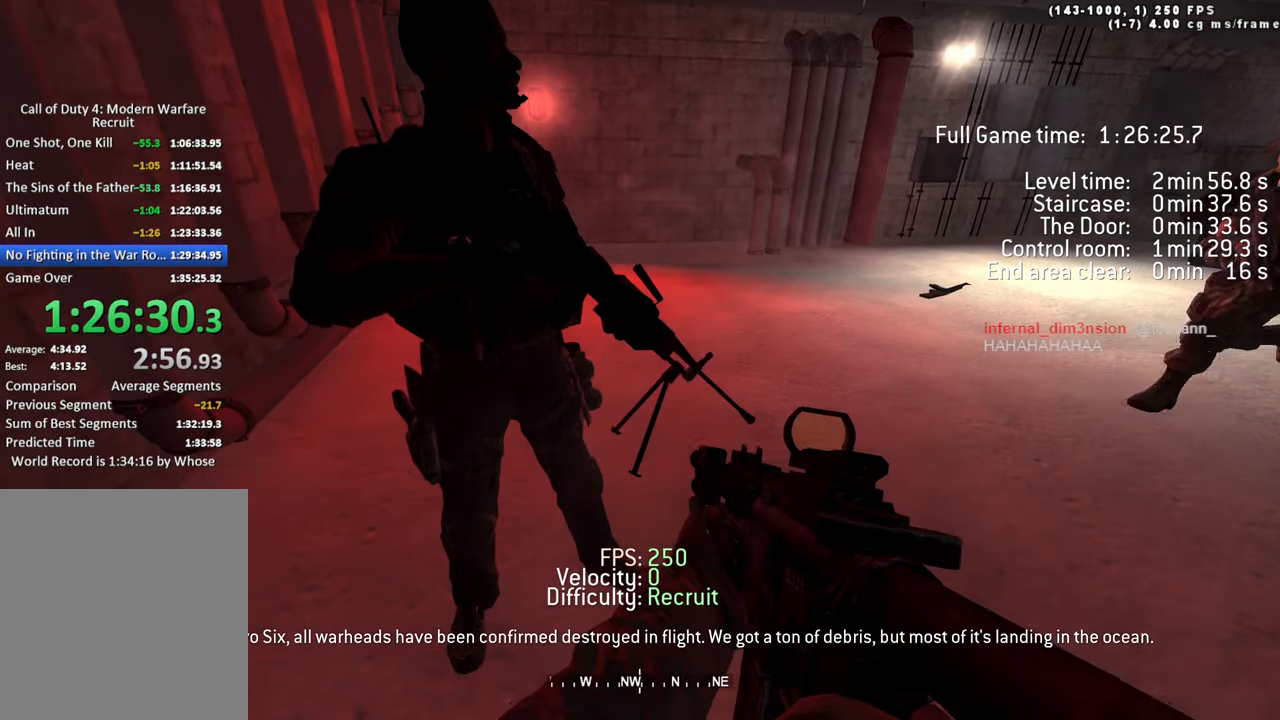
{"keys": ["d"], "events": [[166, "1", "down"], [266, "1", "up"], [450, "d", "down"]]}
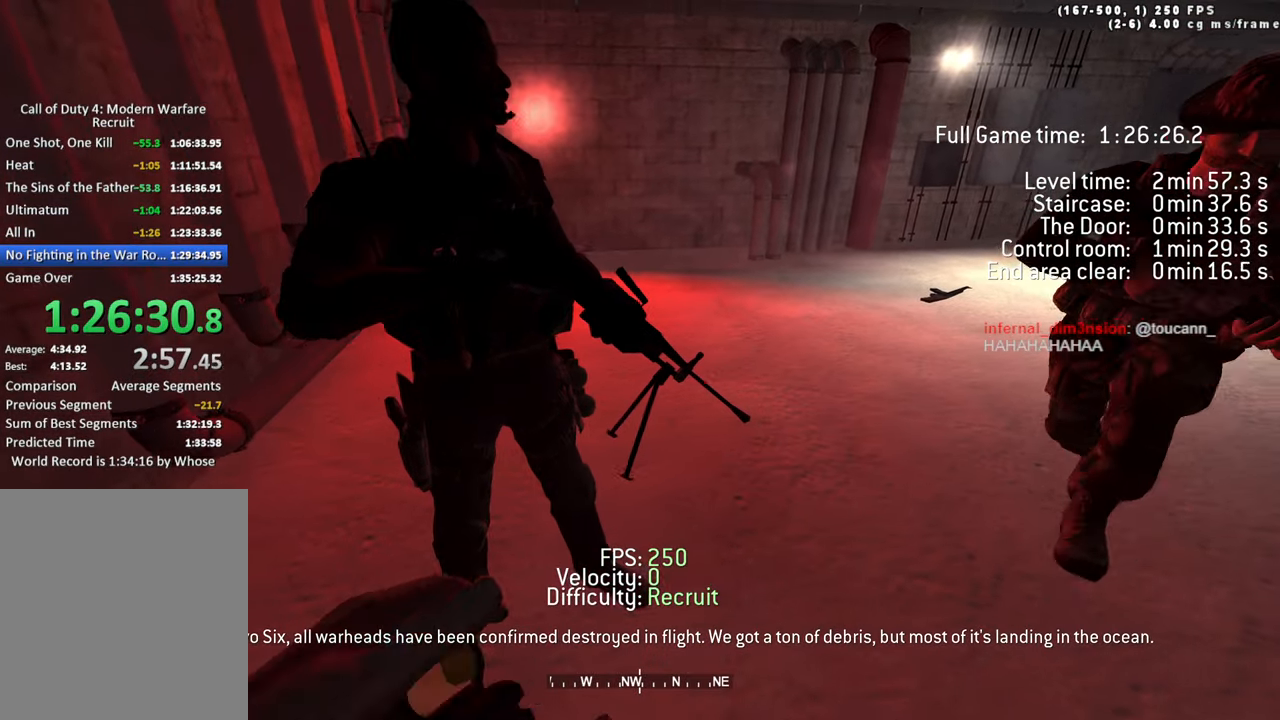
{"keys": [], "events": [[33, "d", "up"]]}
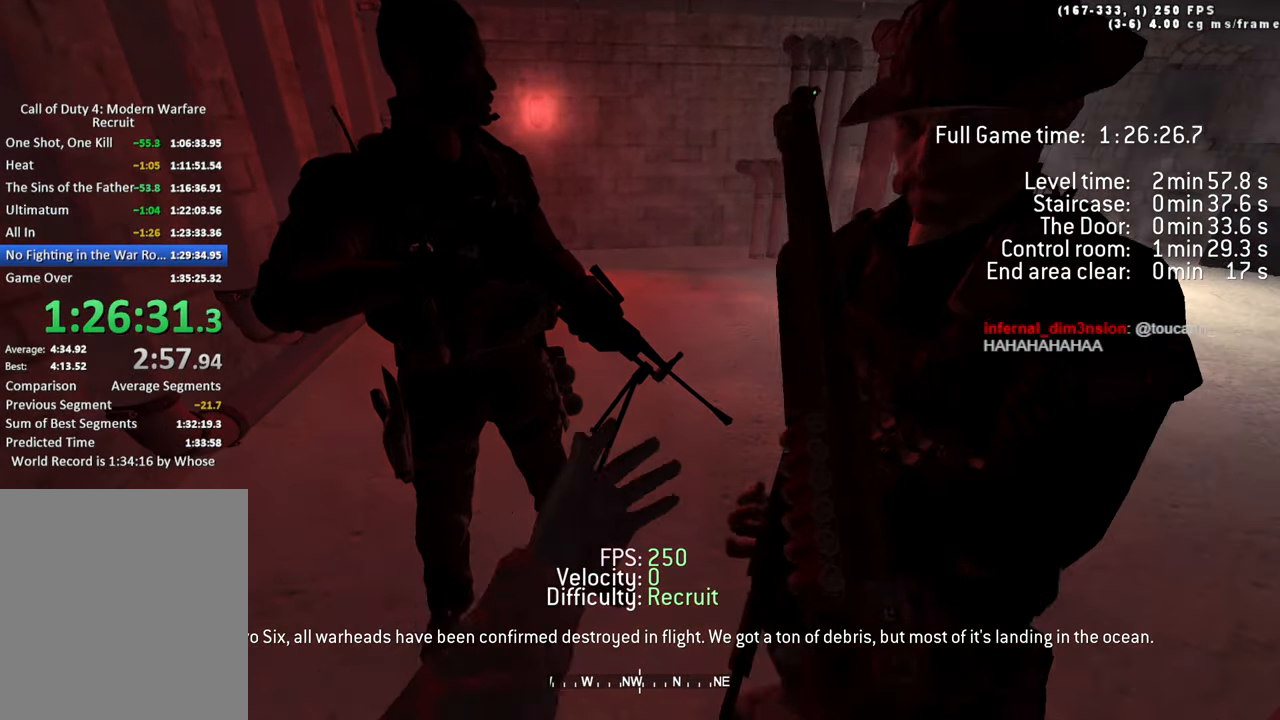
{"keys": ["r"], "events": [[283, "r", "down"], [383, "r", "up"], [483, "r", "down"]]}
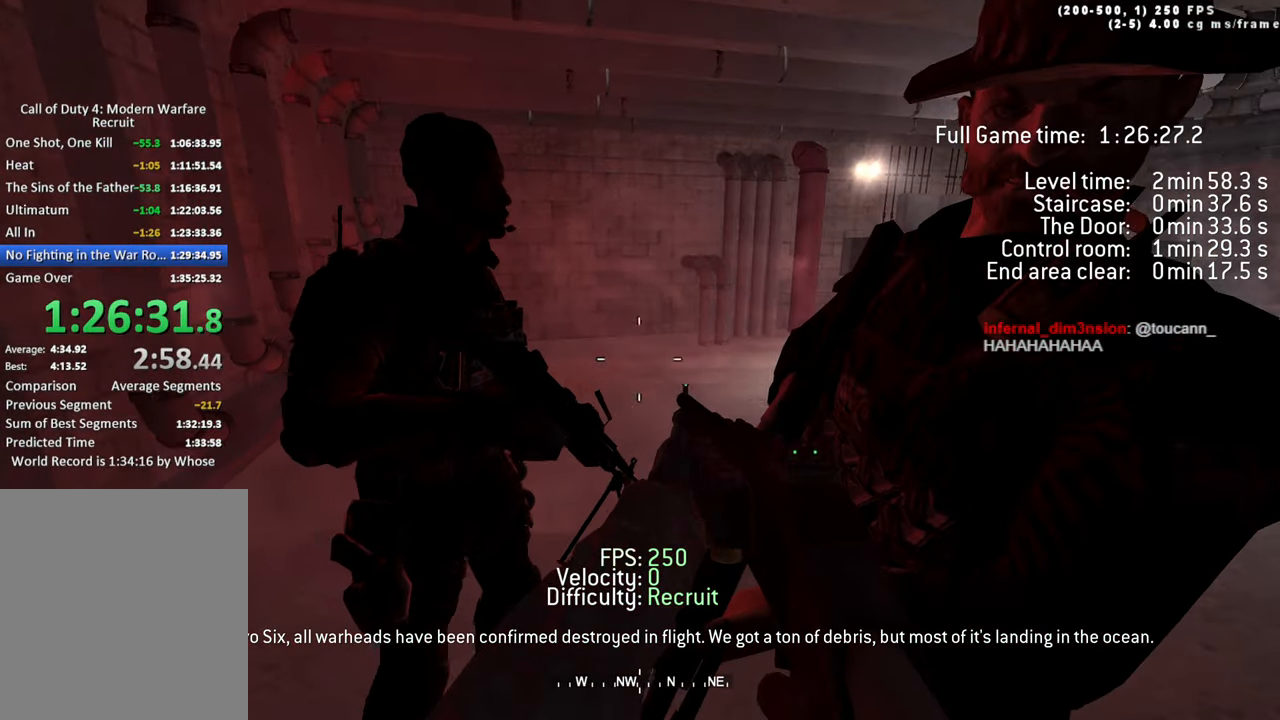
{"keys": [], "events": [[16, "r", "up"], [116, "r", "down"], [216, "r", "up"]]}
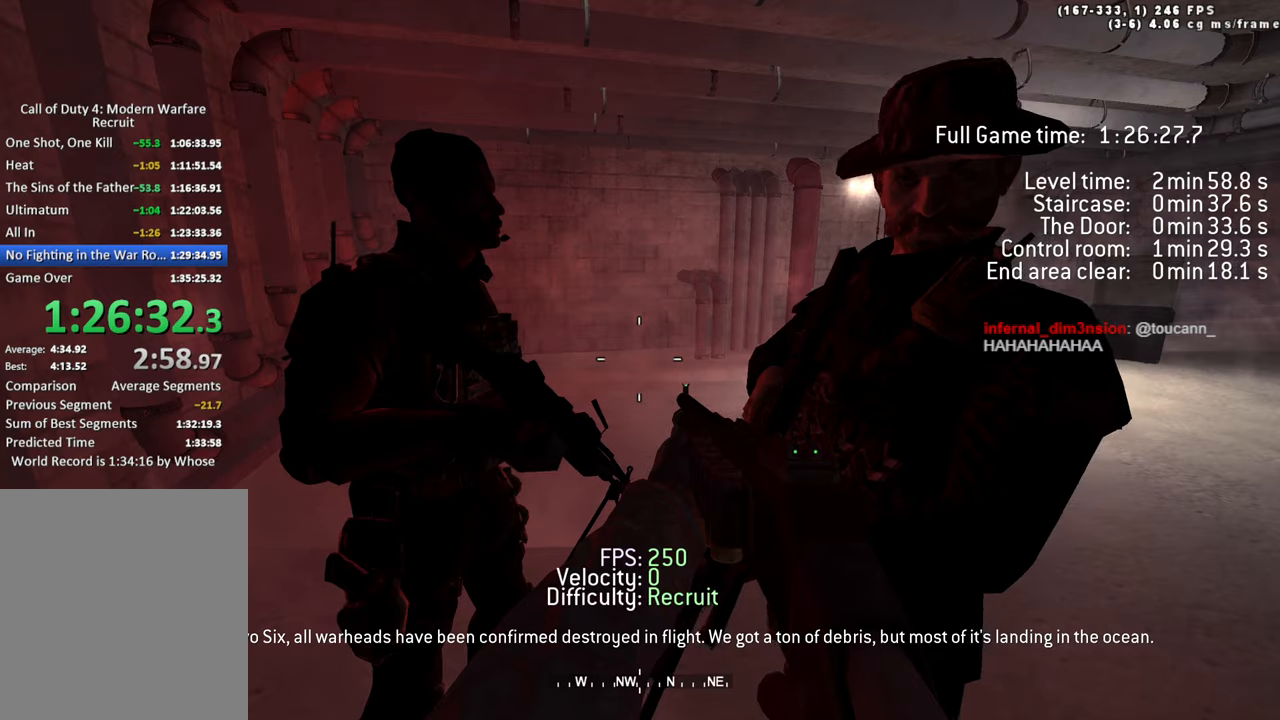
{"keys": [], "events": [[16, "1", "down"], [116, "1", "up"]]}
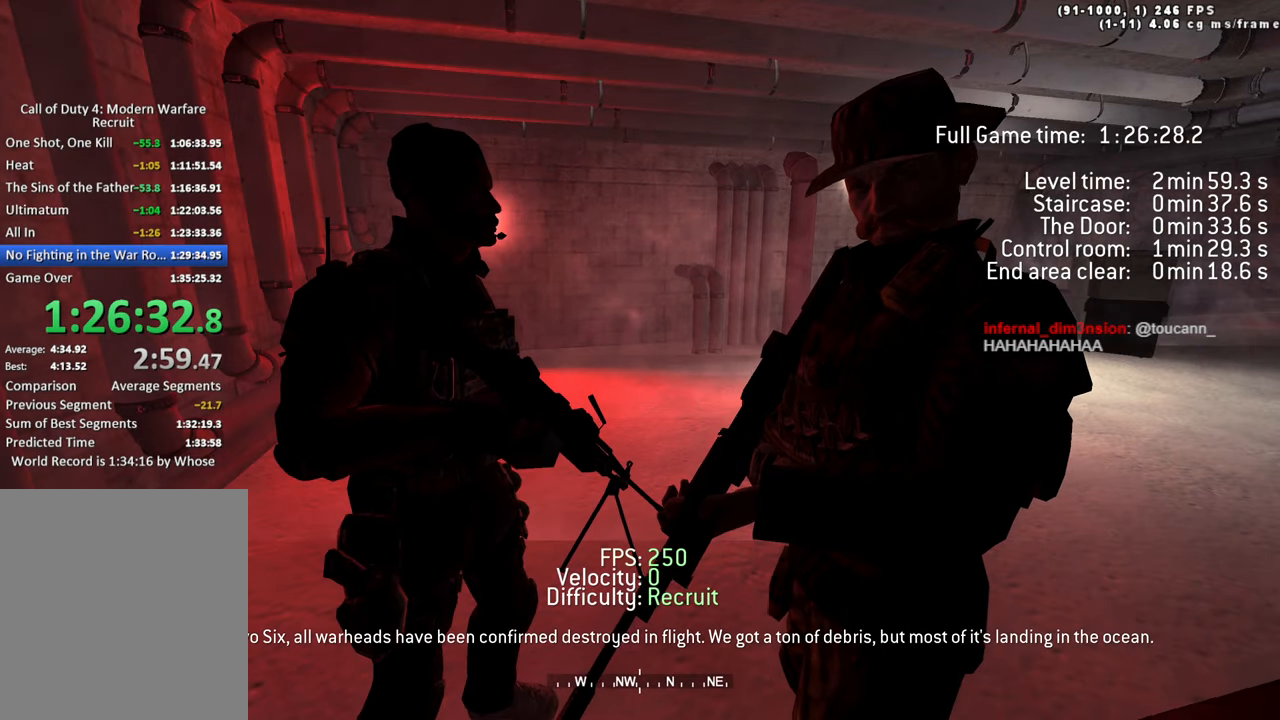
{"keys": [], "events": [[133, "r", "down"], [233, "r", "up"], [316, "r", "down"], [416, "r", "up"]]}
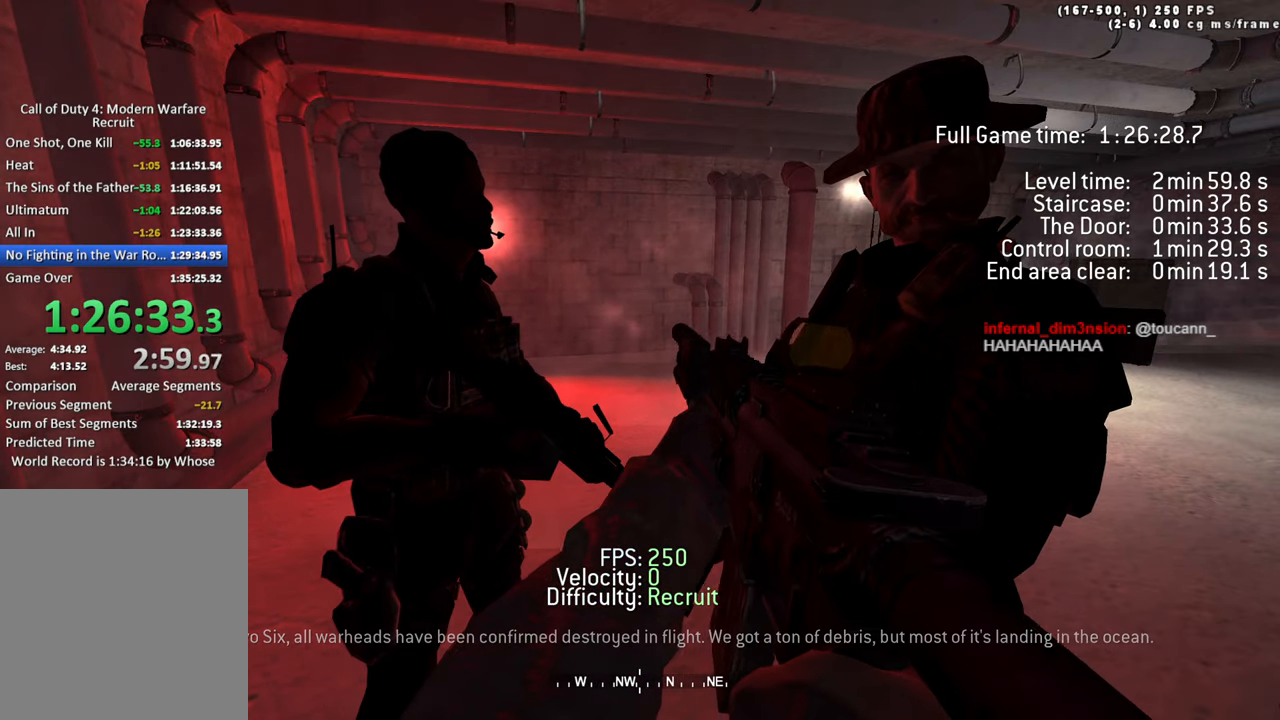
{"keys": [], "events": [[16, "r", "down"], [100, "r", "up"], [333, "3", "down"], [433, "3", "up"]]}
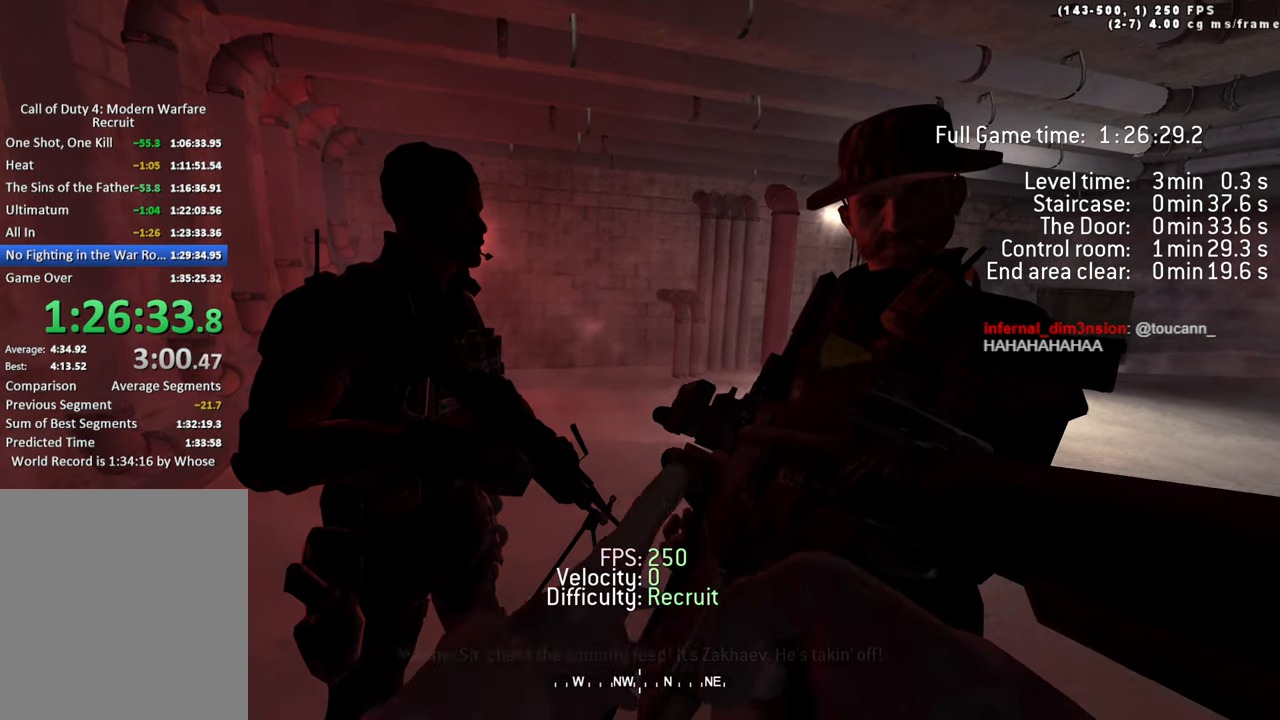
{"keys": ["r"], "events": [[433, "r", "down"]]}
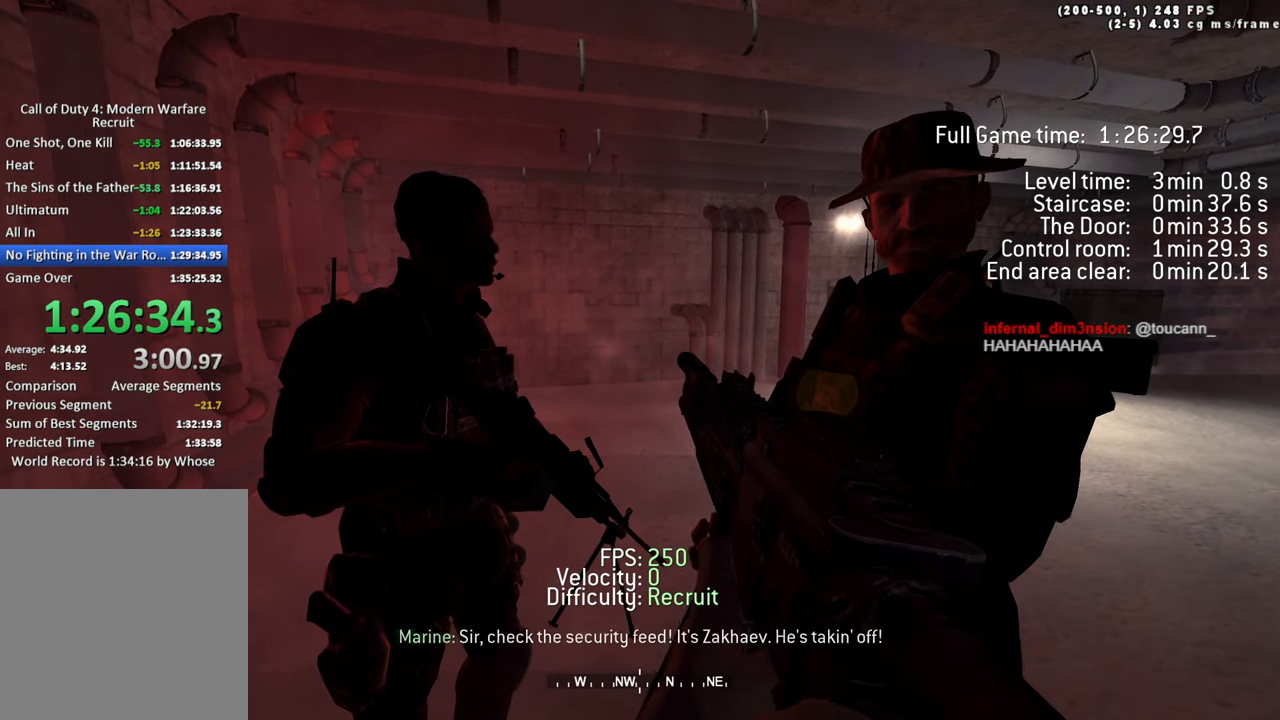
{"keys": [], "events": [[33, "r", "up"]]}
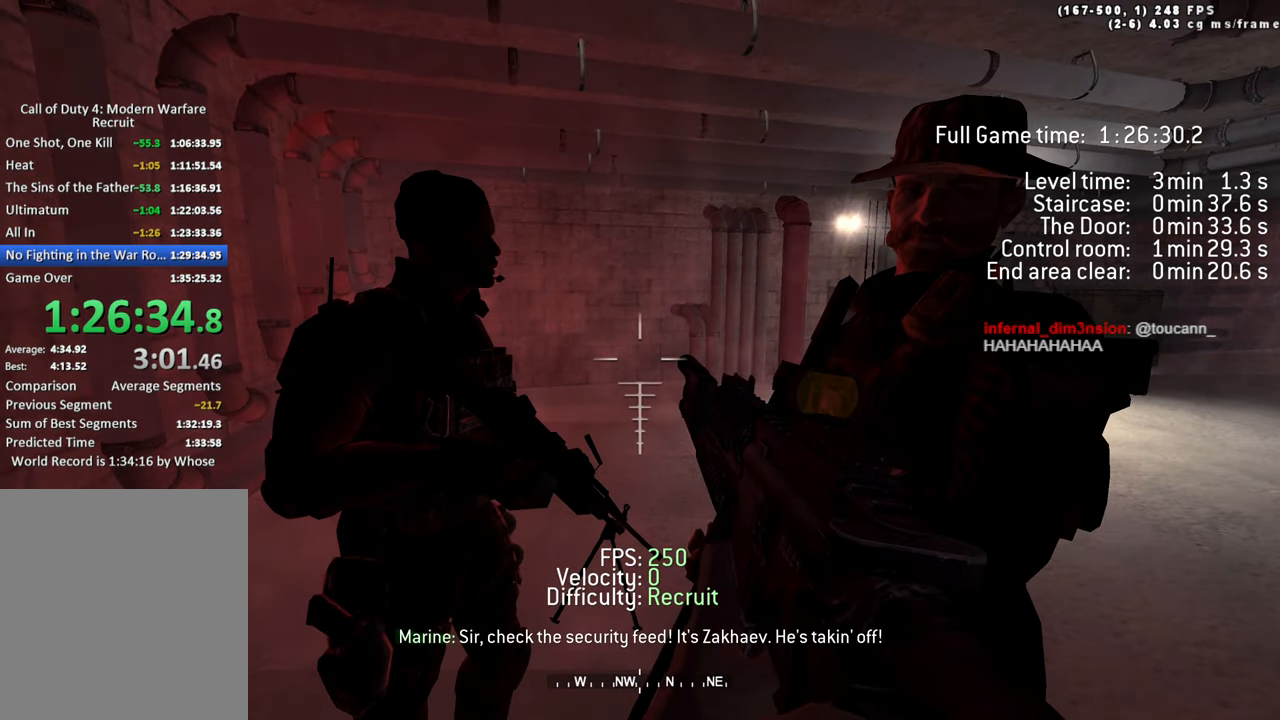
{"keys": [], "events": [[233, "1", "down"], [383, "1", "up"]]}
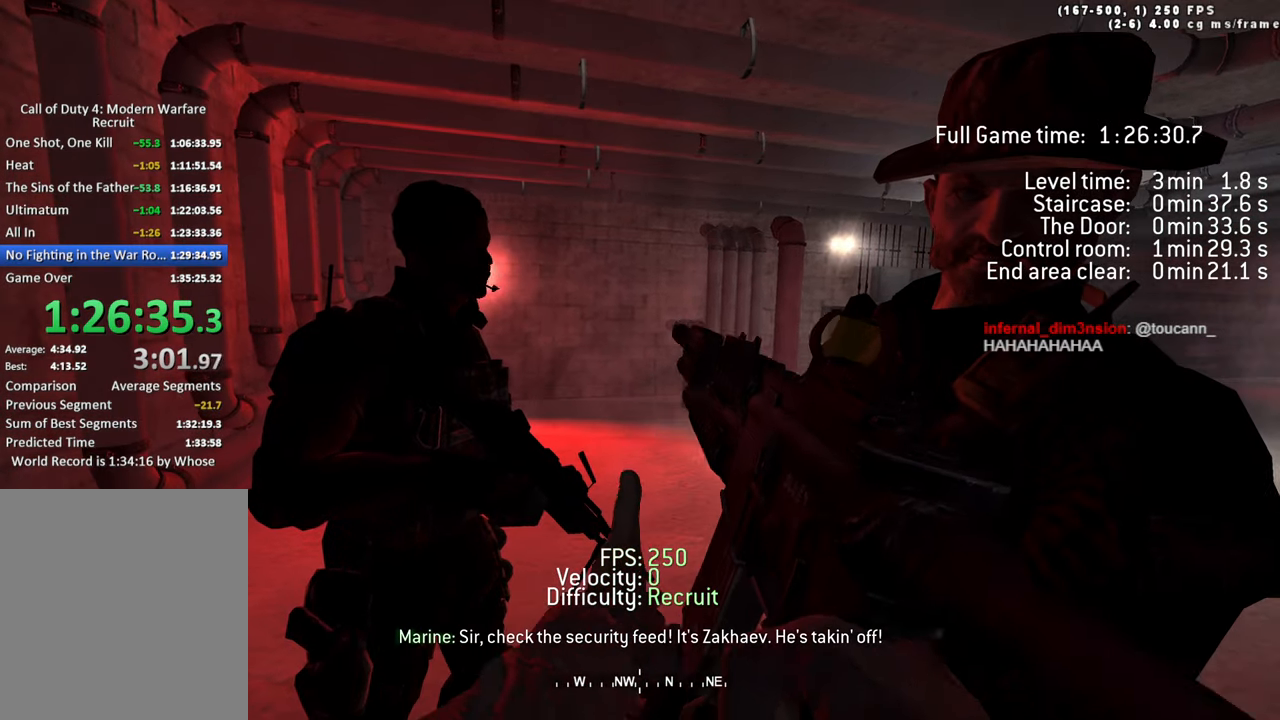
{"keys": [], "events": []}
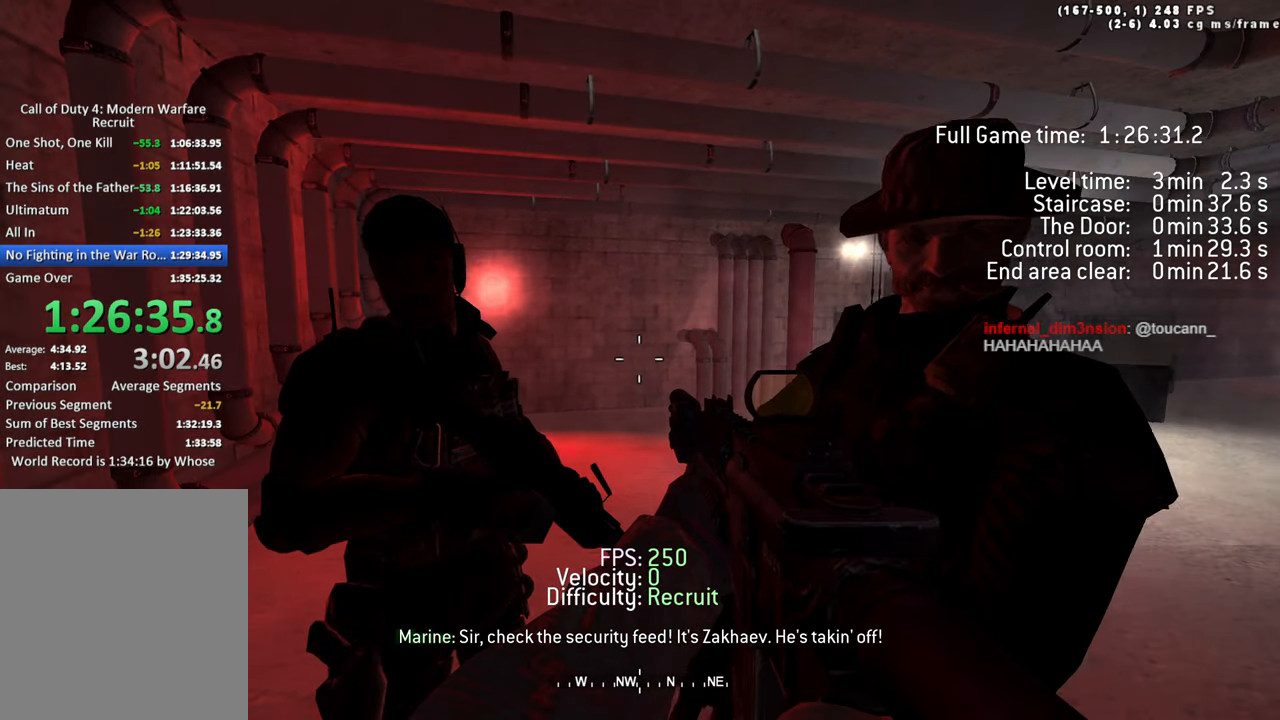
{"keys": [], "events": [[266, "1", "down"], [366, "1", "up"], [416, "1", "down"], [500, "1", "up"]]}
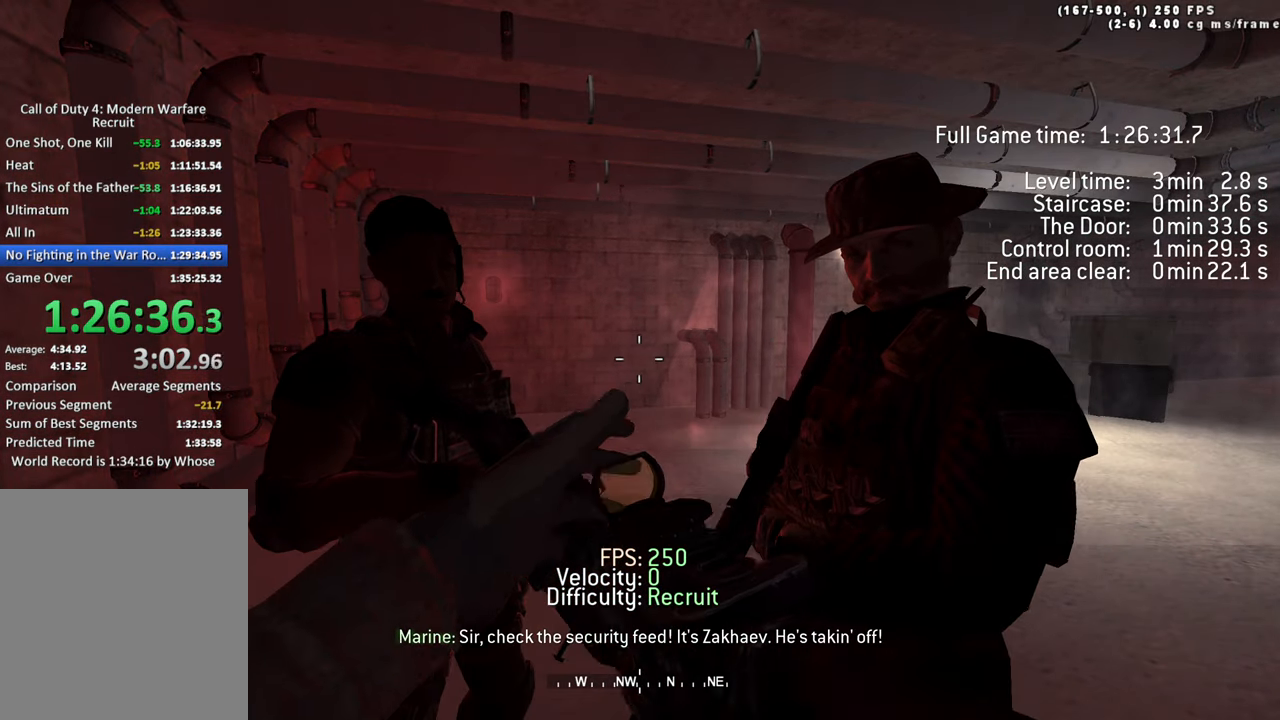
{"keys": [], "events": []}
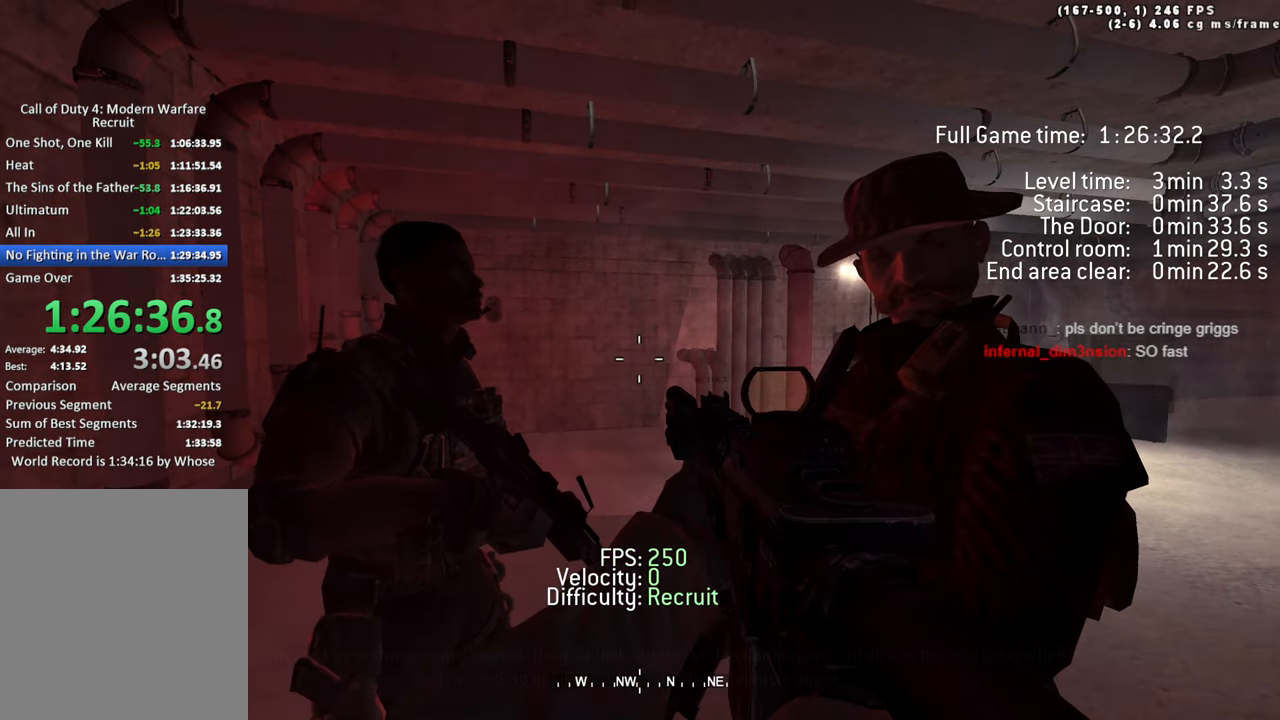
{"keys": [], "events": []}
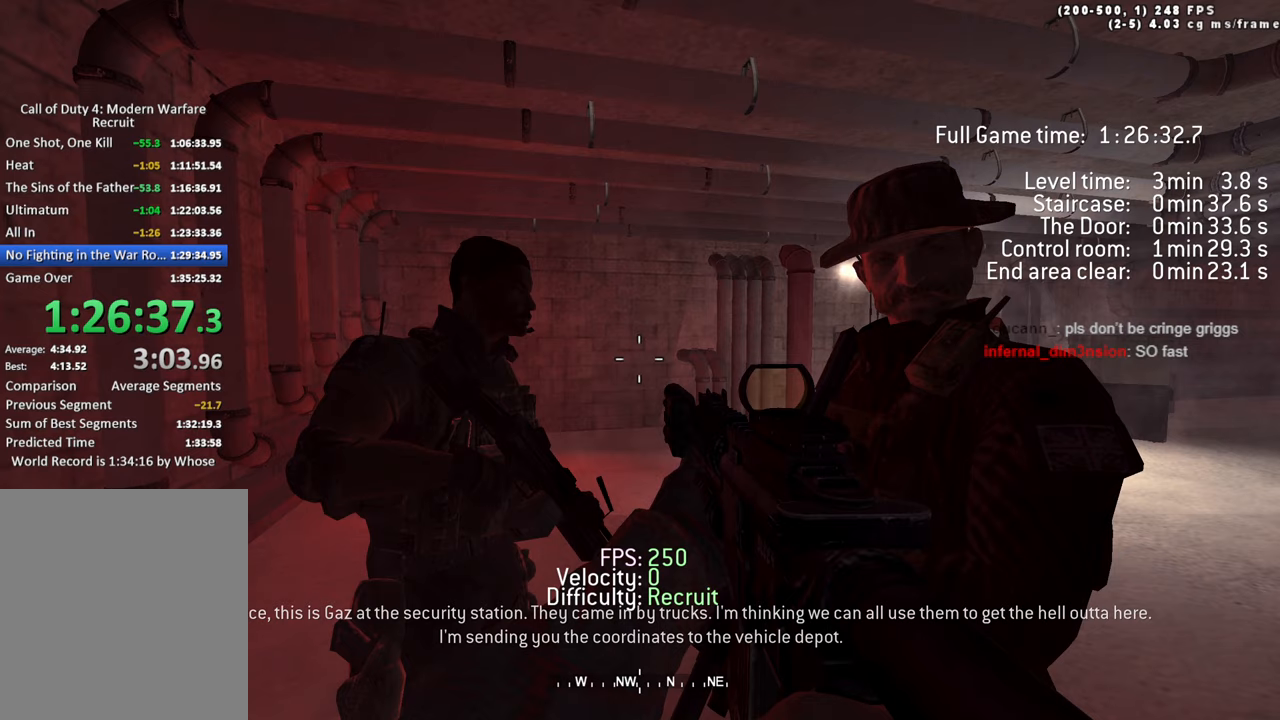
{"keys": [], "events": []}
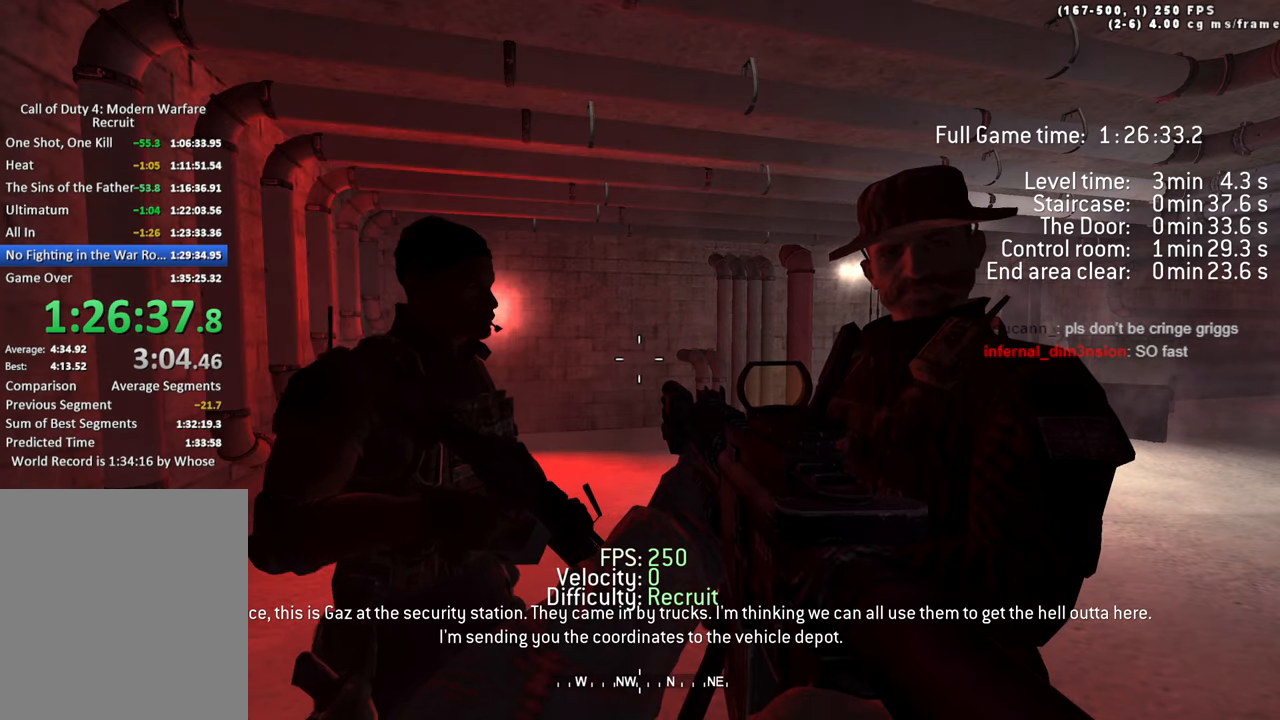
{"keys": [], "events": []}
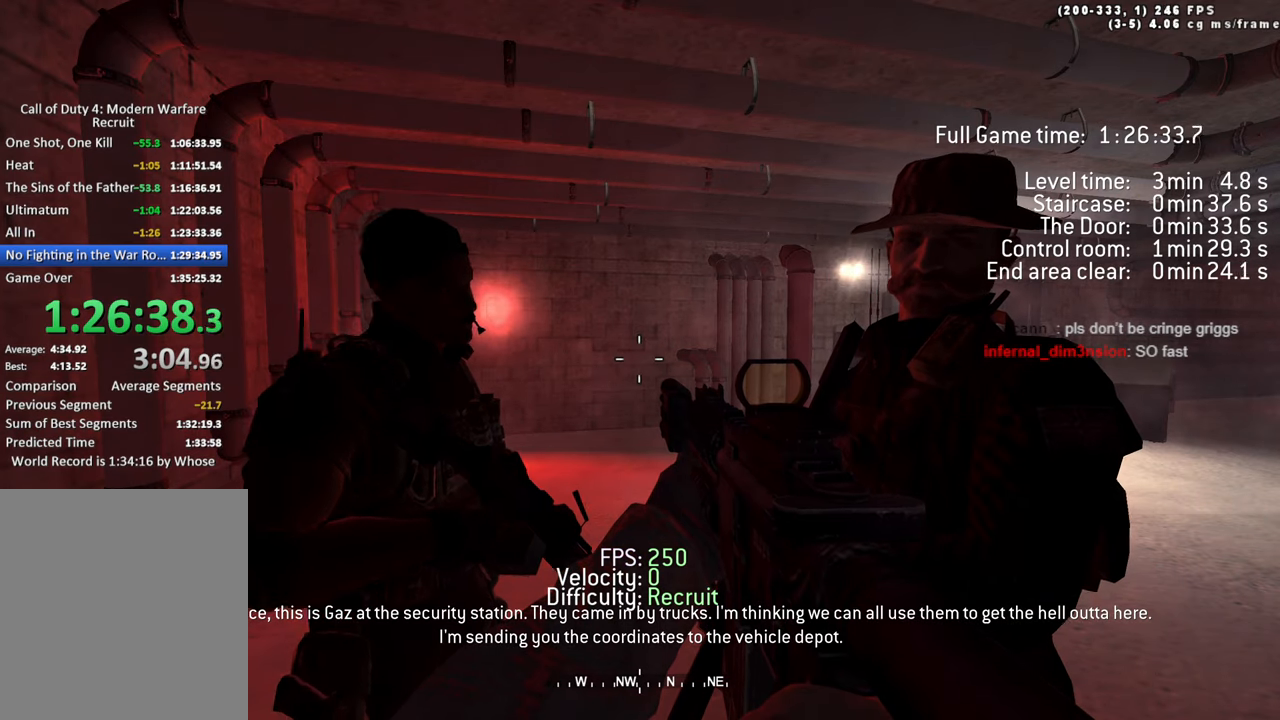
{"keys": [], "events": []}
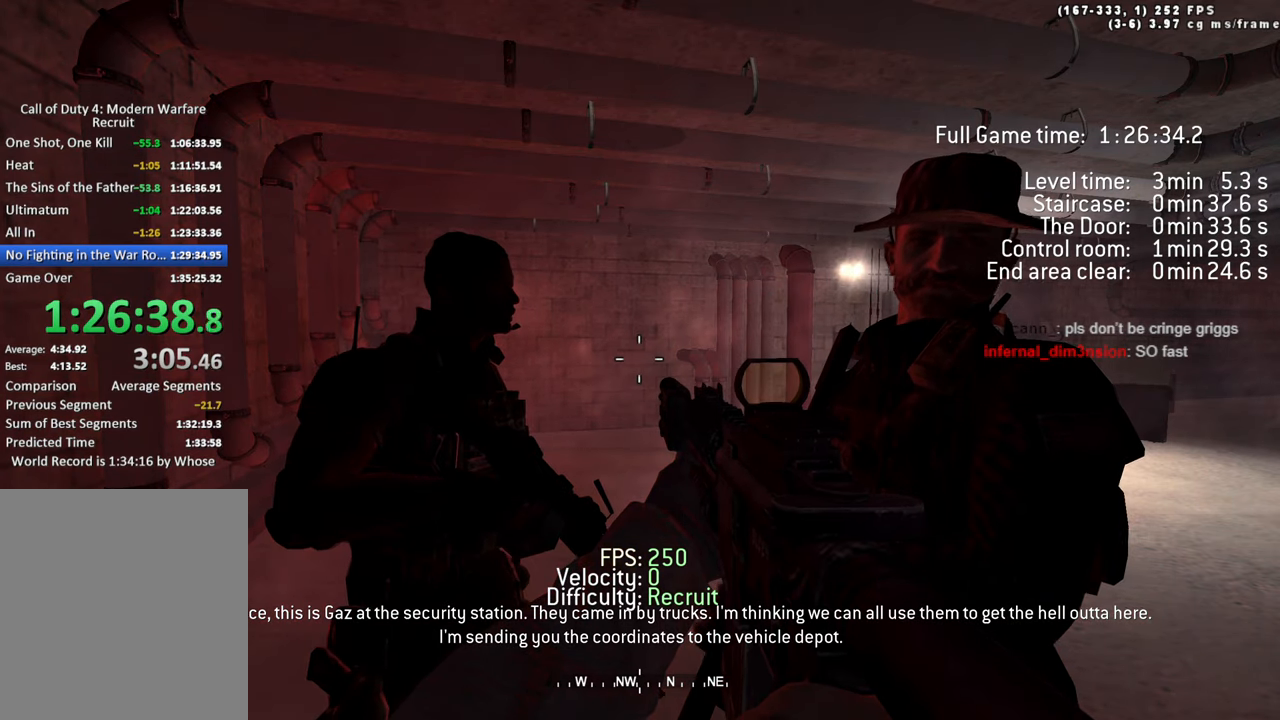
{"keys": ["1"], "events": [[367, "1", "down"], [467, "1", "up"], [500, "1", "down"]]}